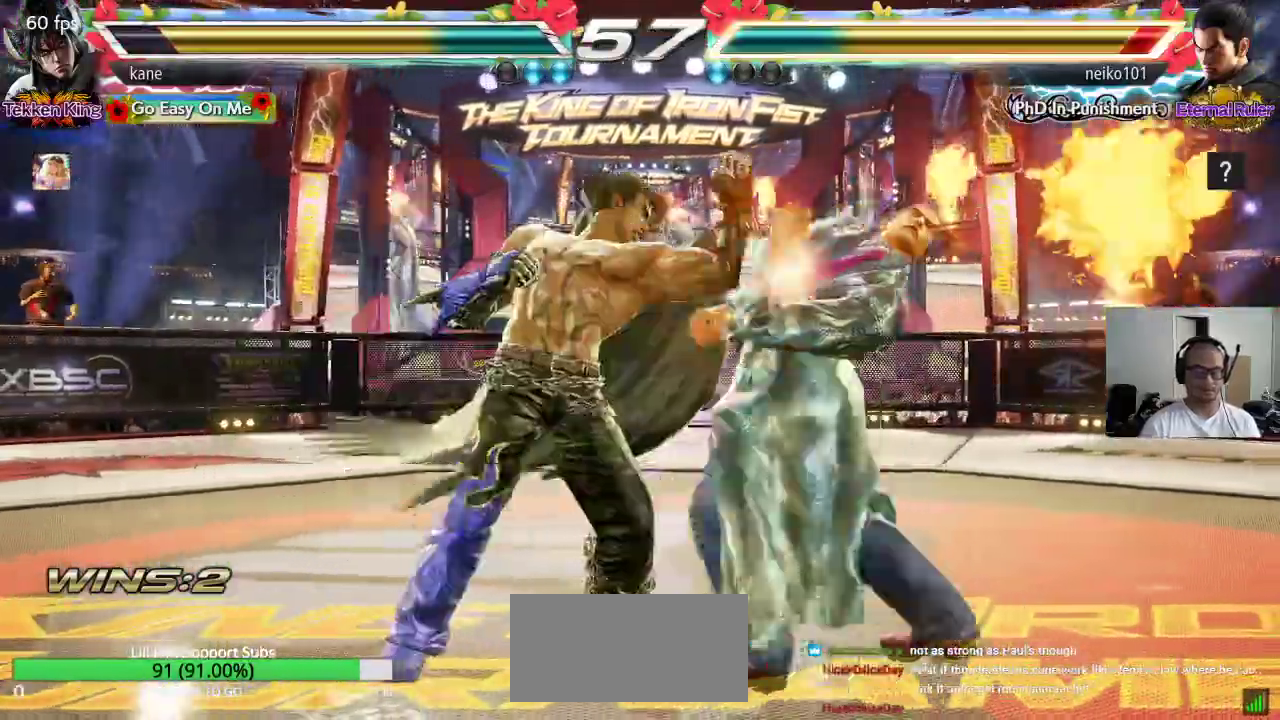
Gameplay with a controller (arcade stick); each line is a JSON object with the inputs held at the frame after it. "events" lists button and stick changes between this image and that frame as [ms after this image, input, new state], when the widget could be followed in between. Not read: L3 R3.
{"buttons": [], "left_stick": "center", "events": [[100, "TRIANGLE", "down"], [217, "SQUARE", "down"], [217, "TRIANGLE", "up"], [333, "SQUARE", "up"]]}
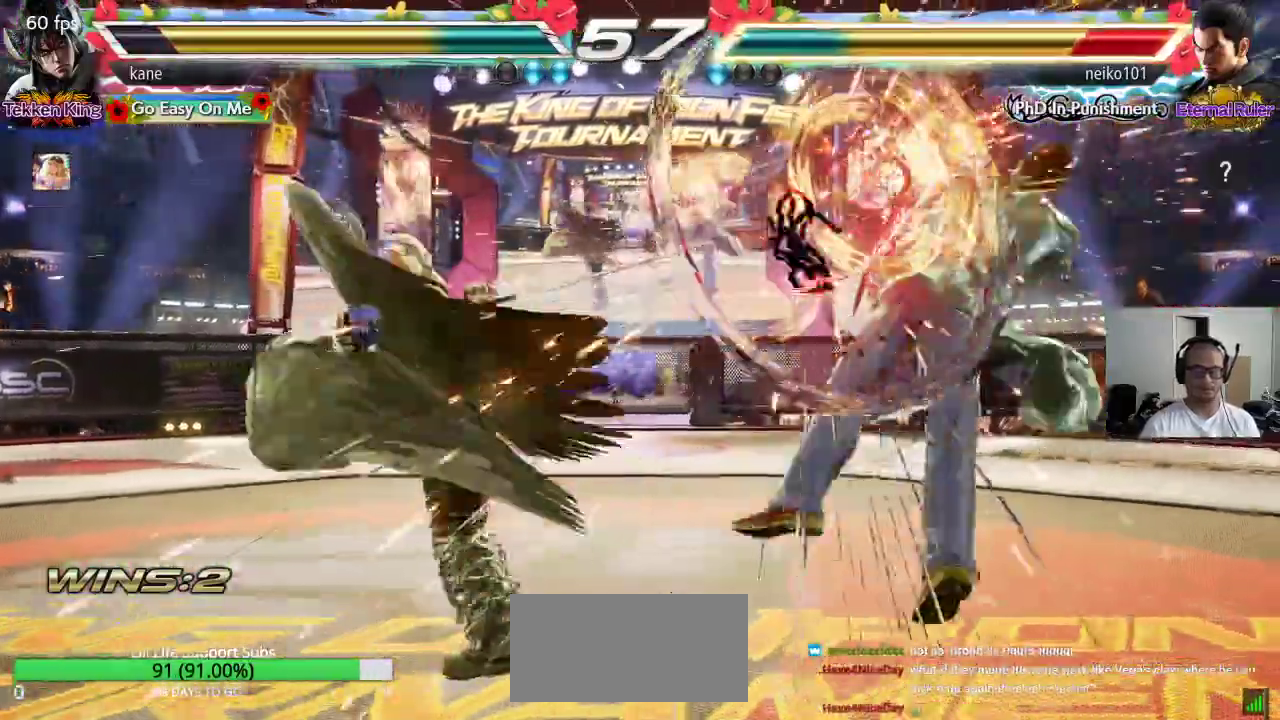
{"buttons": [], "left_stick": "right", "events": [[333, "left_stick", "right"], [400, "left_stick", "center"], [450, "left_stick", "right"]]}
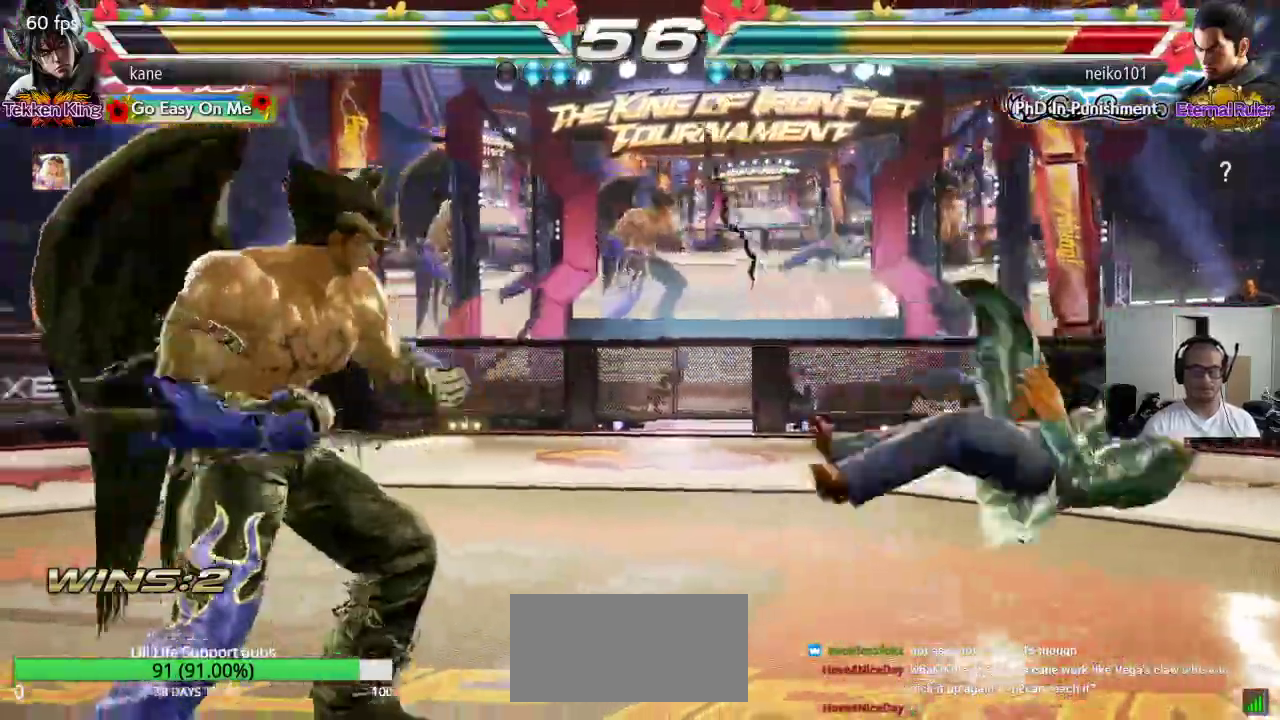
{"buttons": [], "left_stick": "center", "events": [[233, "left_stick", "left"], [267, "CIRCLE", "down"], [300, "CIRCLE", "up"], [333, "left_stick", "center"]]}
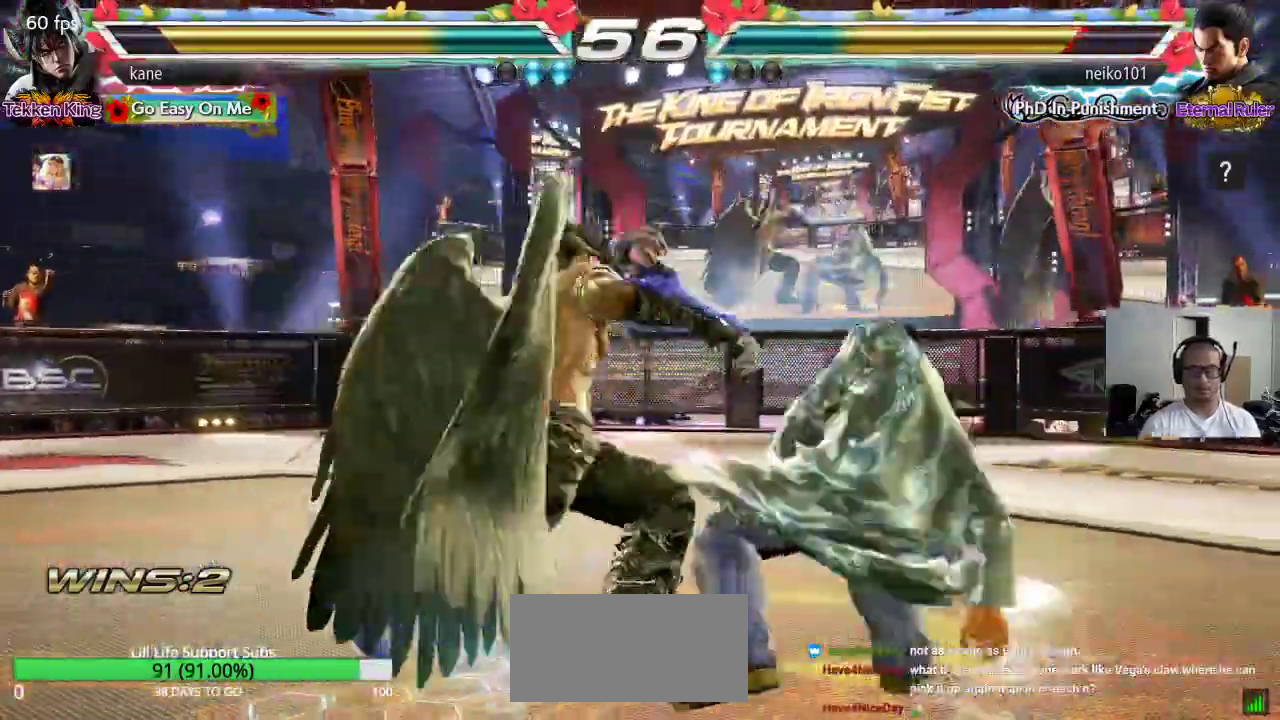
{"buttons": [], "left_stick": "left", "events": [[450, "left_stick", "left"]]}
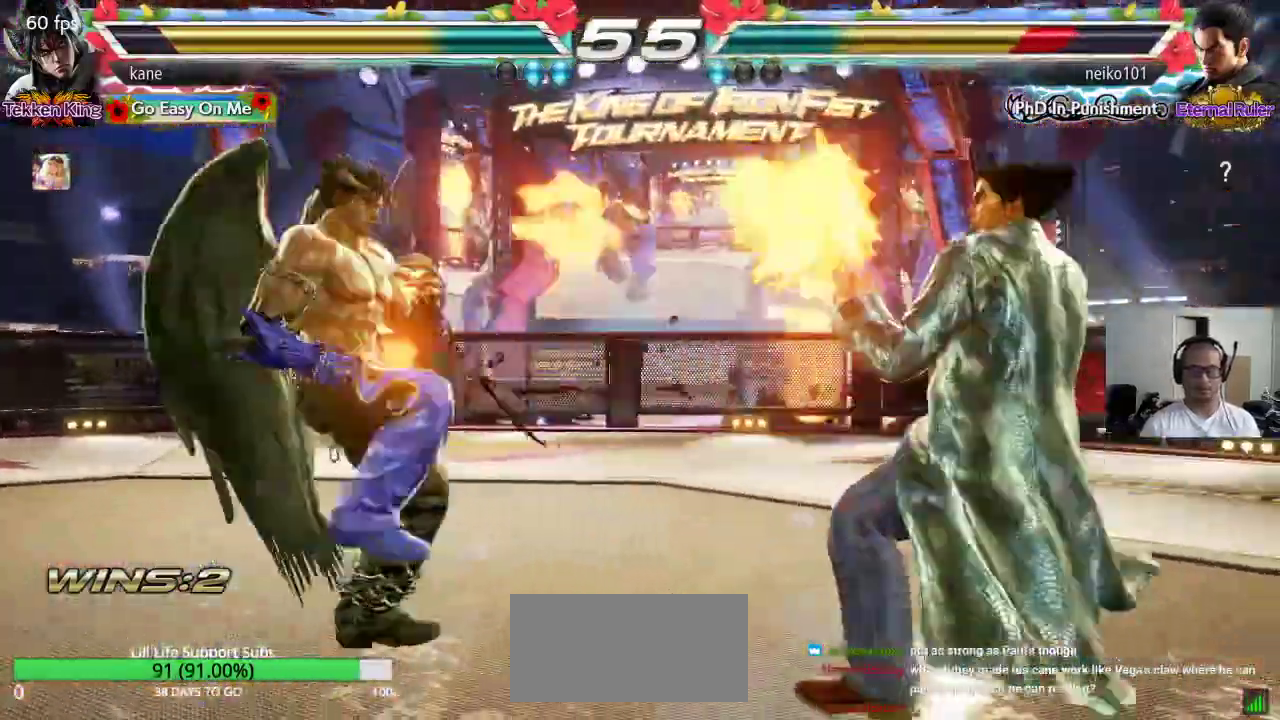
{"buttons": [], "left_stick": "center", "events": [[17, "left_stick", "center"], [67, "left_stick", "left"], [217, "left_stick", "center"], [300, "left_stick", "down"], [367, "left_stick", "center"], [450, "left_stick", "right"], [500, "left_stick", "center"]]}
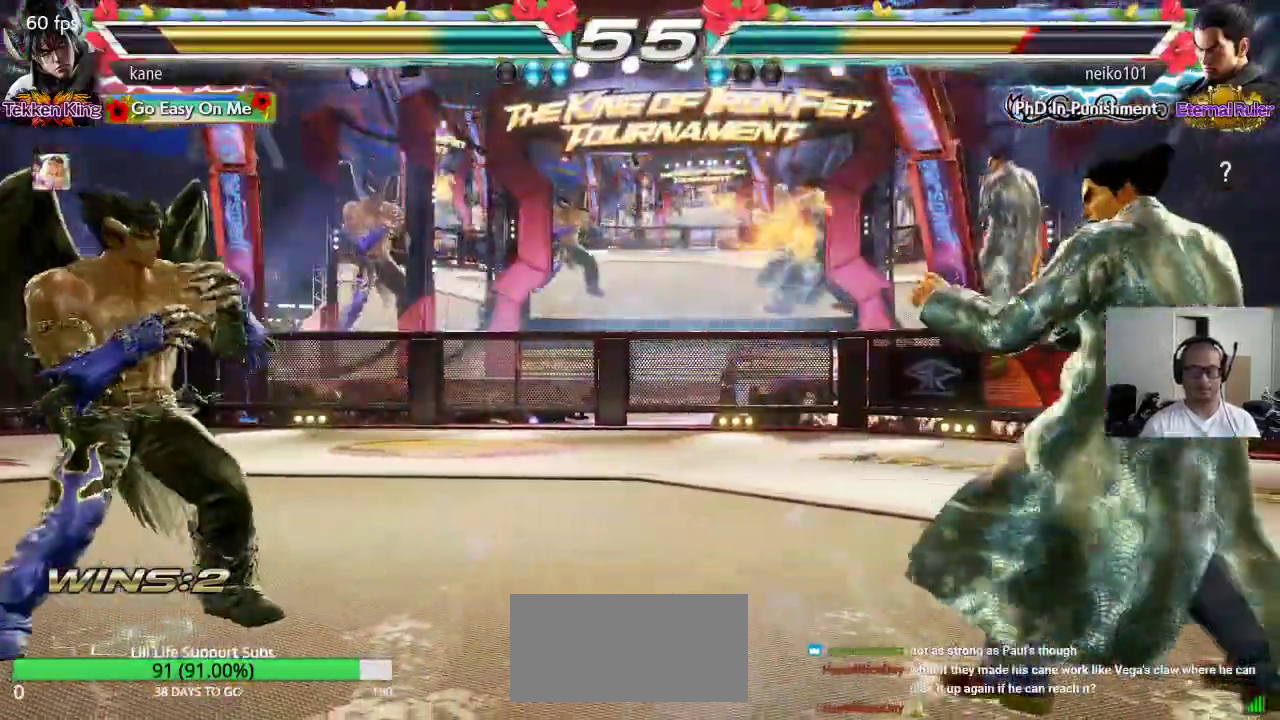
{"buttons": [], "left_stick": "center", "events": [[50, "left_stick", "right"], [433, "left_stick", "left"], [500, "left_stick", "center"]]}
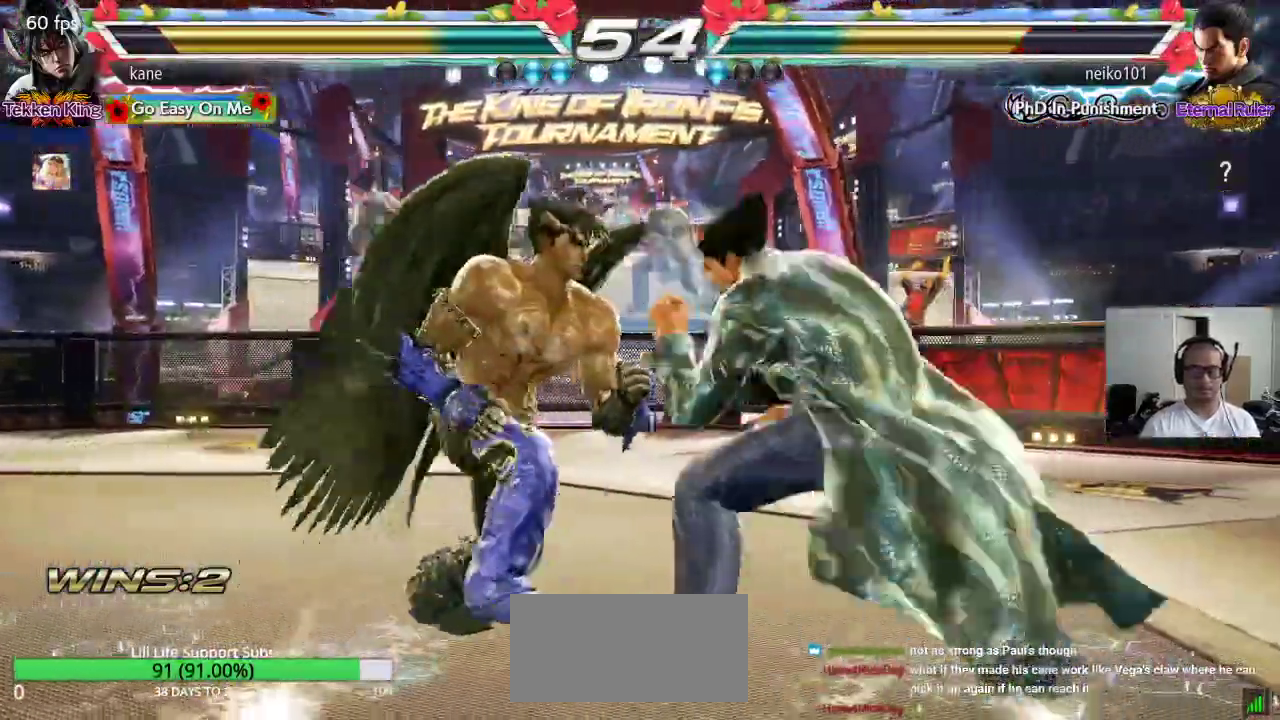
{"buttons": [], "left_stick": "center", "events": [[50, "left_stick", "left"], [200, "left_stick", "down-left"], [400, "left_stick", "center"]]}
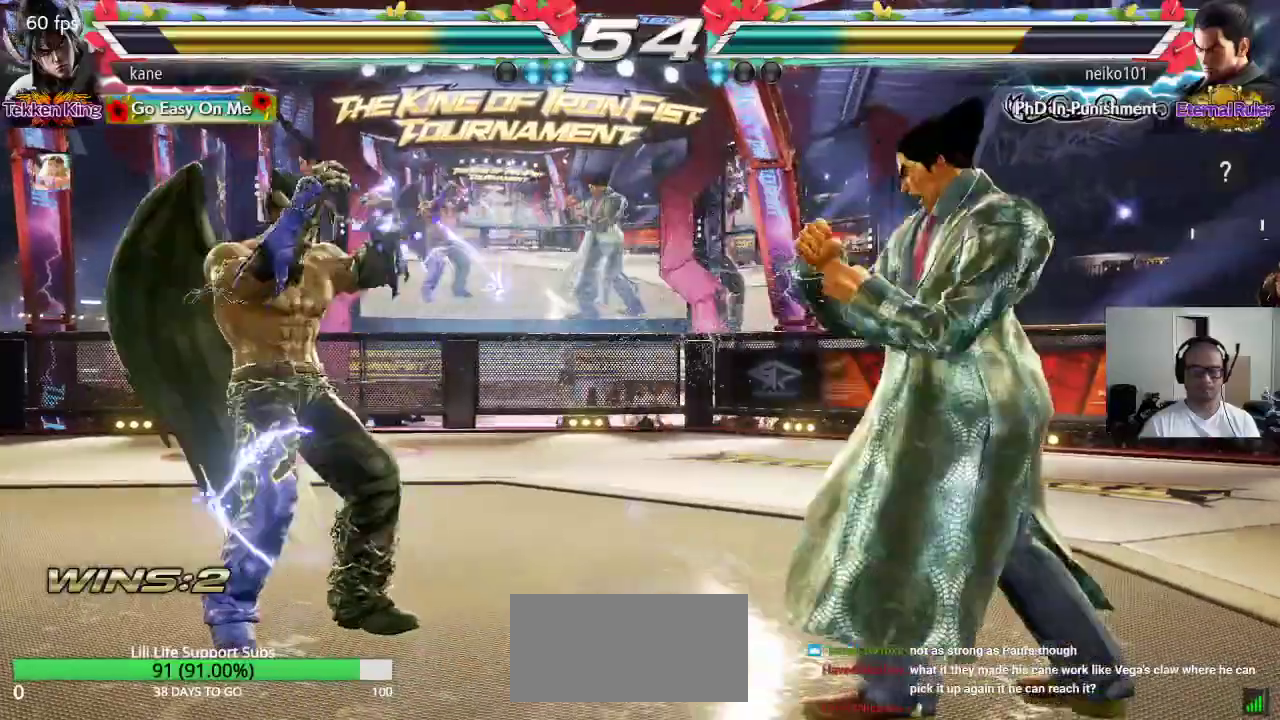
{"buttons": [], "left_stick": "right", "events": [[17, "left_stick", "right"], [83, "left_stick", "center"], [150, "left_stick", "right"], [383, "left_stick", "left"], [500, "left_stick", "right"]]}
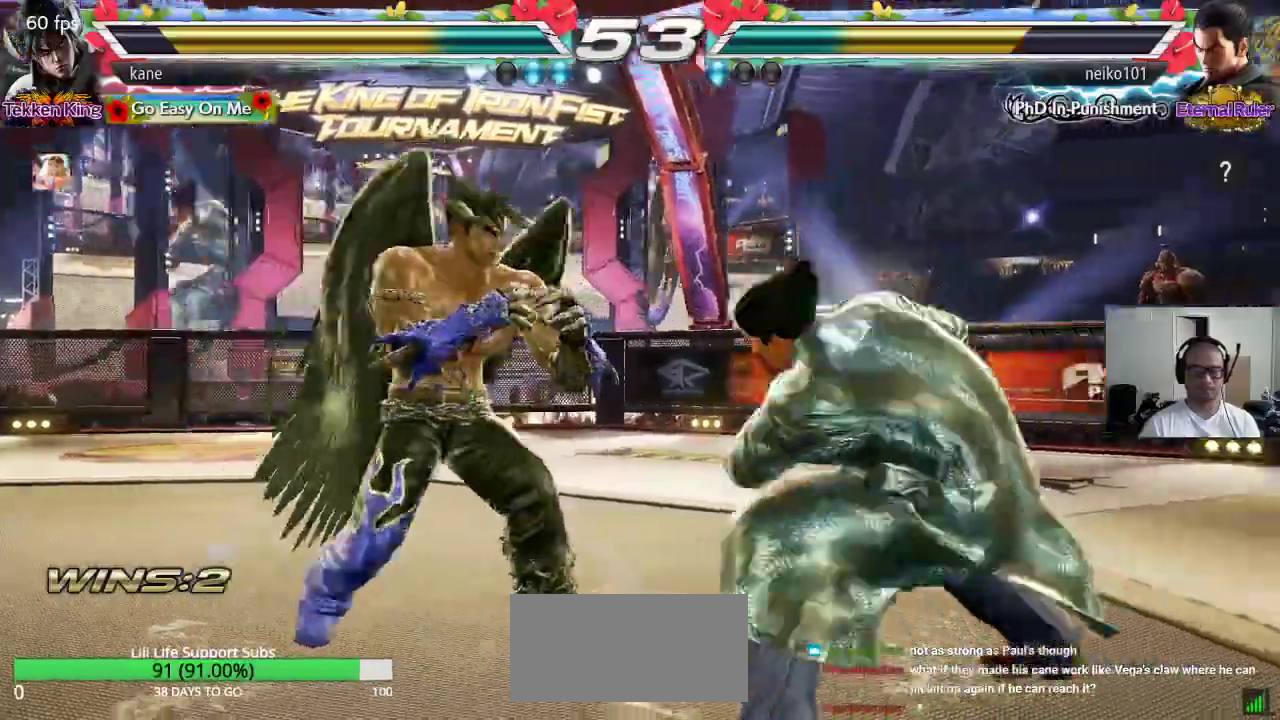
{"buttons": [], "left_stick": "center", "events": [[100, "TRIANGLE", "down"], [117, "left_stick", "down-right"], [167, "TRIANGLE", "up"], [267, "left_stick", "center"]]}
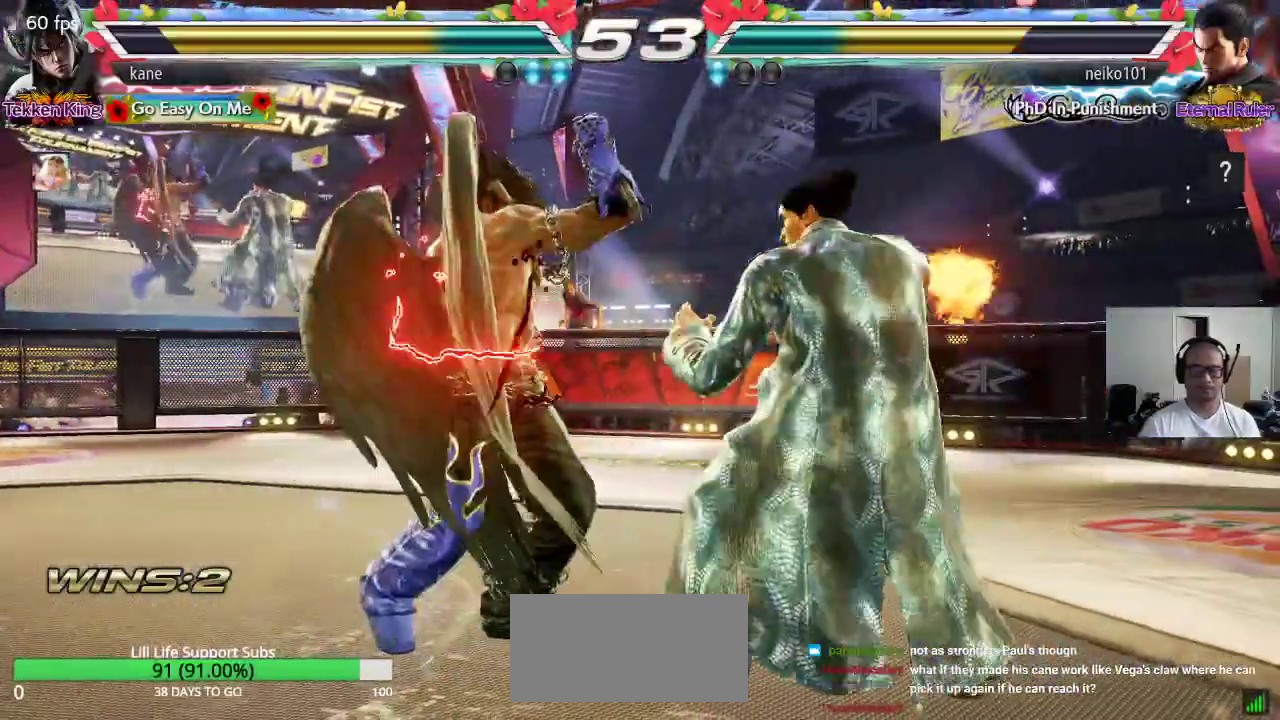
{"buttons": [], "left_stick": "left", "events": [[150, "left_stick", "left"], [217, "left_stick", "center"], [283, "left_stick", "left"]]}
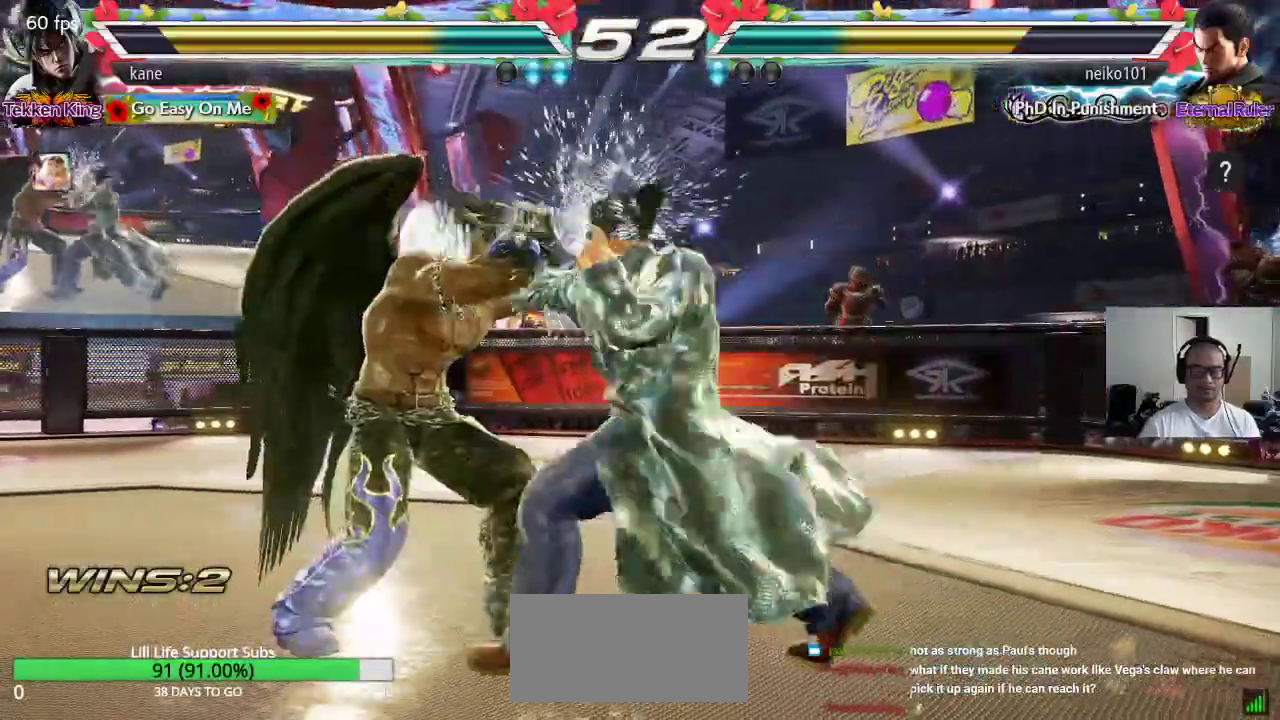
{"buttons": [], "left_stick": "down-left", "events": [[33, "left_stick", "down-left"], [250, "left_stick", "center"], [333, "left_stick", "left"], [417, "left_stick", "down-left"]]}
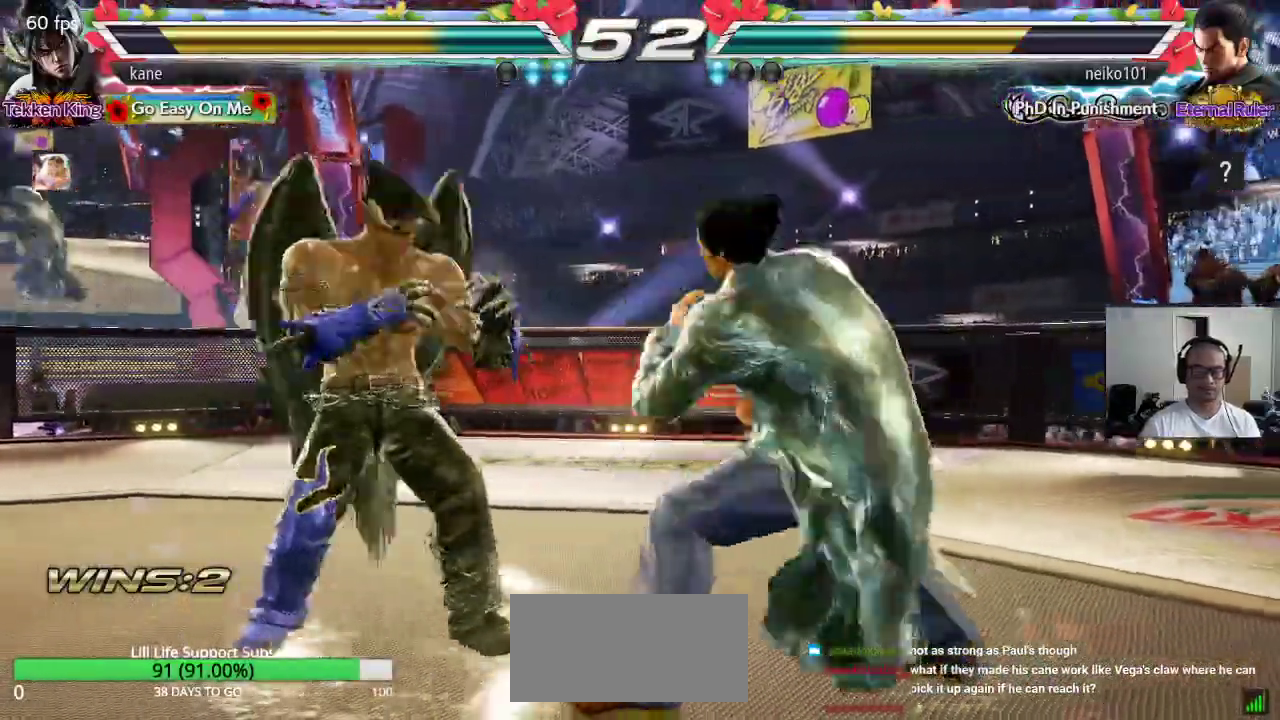
{"buttons": [], "left_stick": "center", "events": [[150, "left_stick", "center"], [233, "left_stick", "left"], [500, "left_stick", "center"]]}
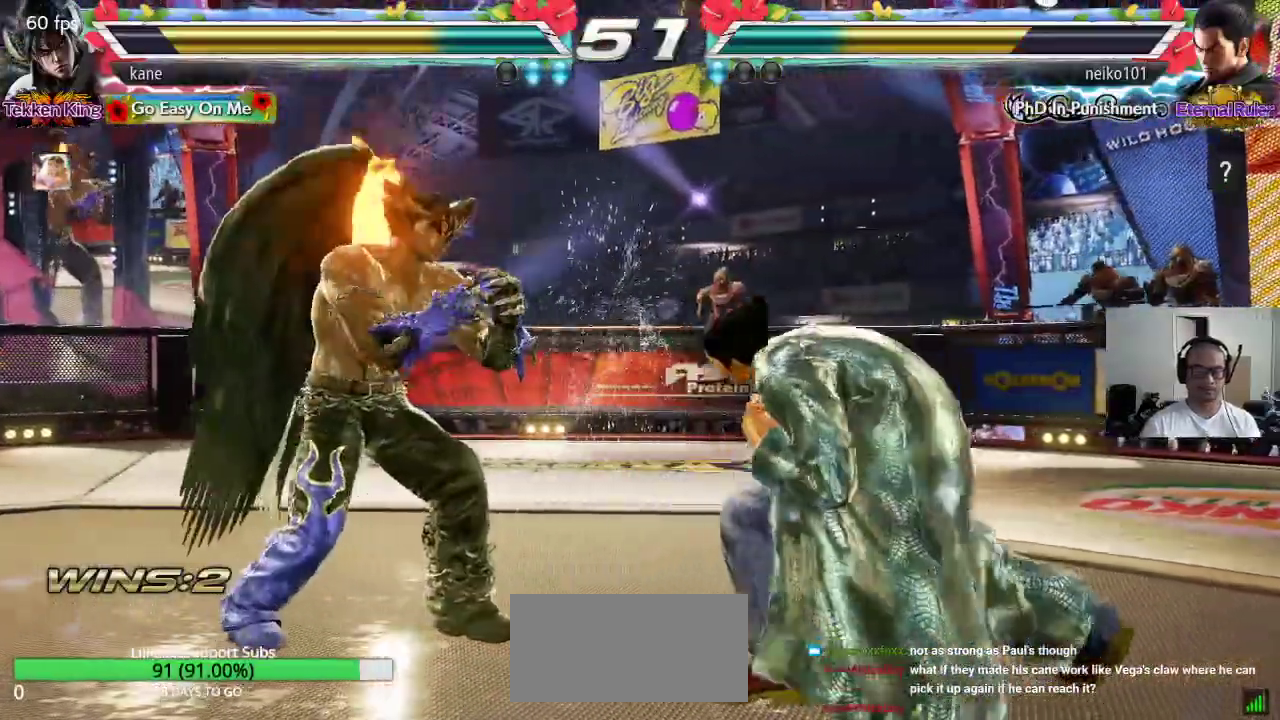
{"buttons": [], "left_stick": "down-left", "events": [[100, "left_stick", "left"], [183, "left_stick", "center"], [250, "left_stick", "left"], [317, "left_stick", "down-left"]]}
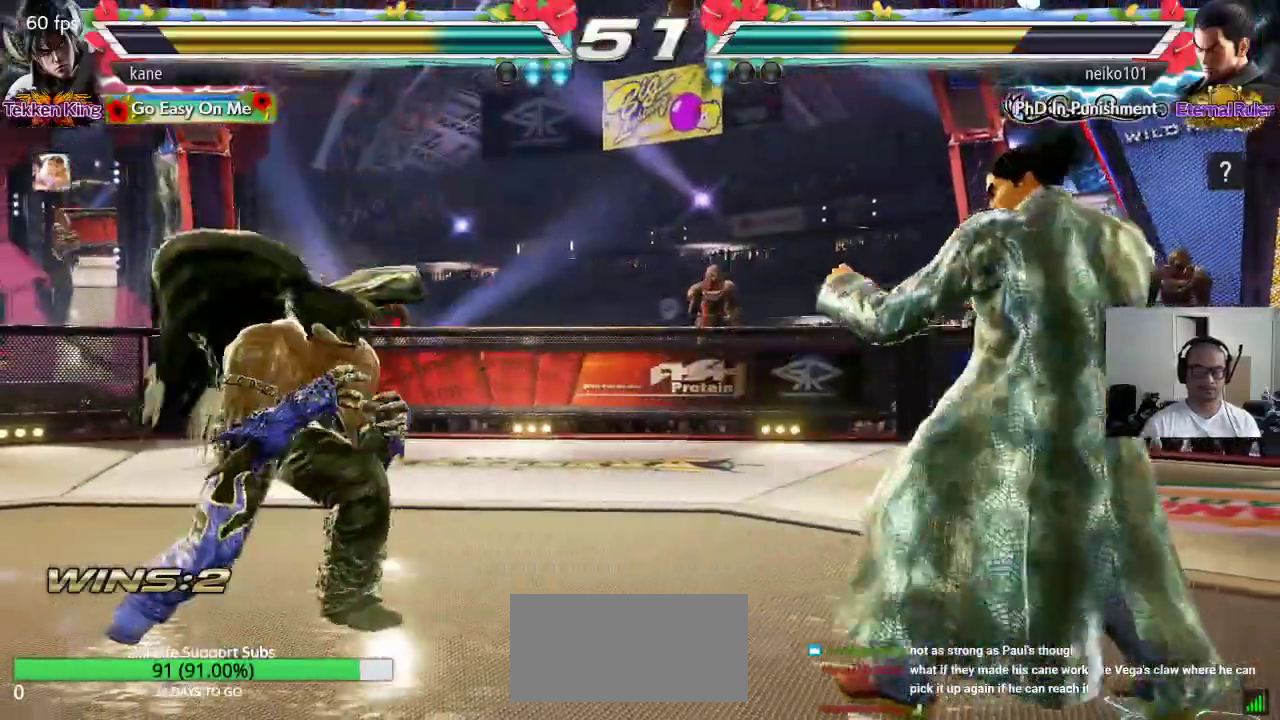
{"buttons": [], "left_stick": "left", "events": [[367, "left_stick", "center"], [467, "left_stick", "left"]]}
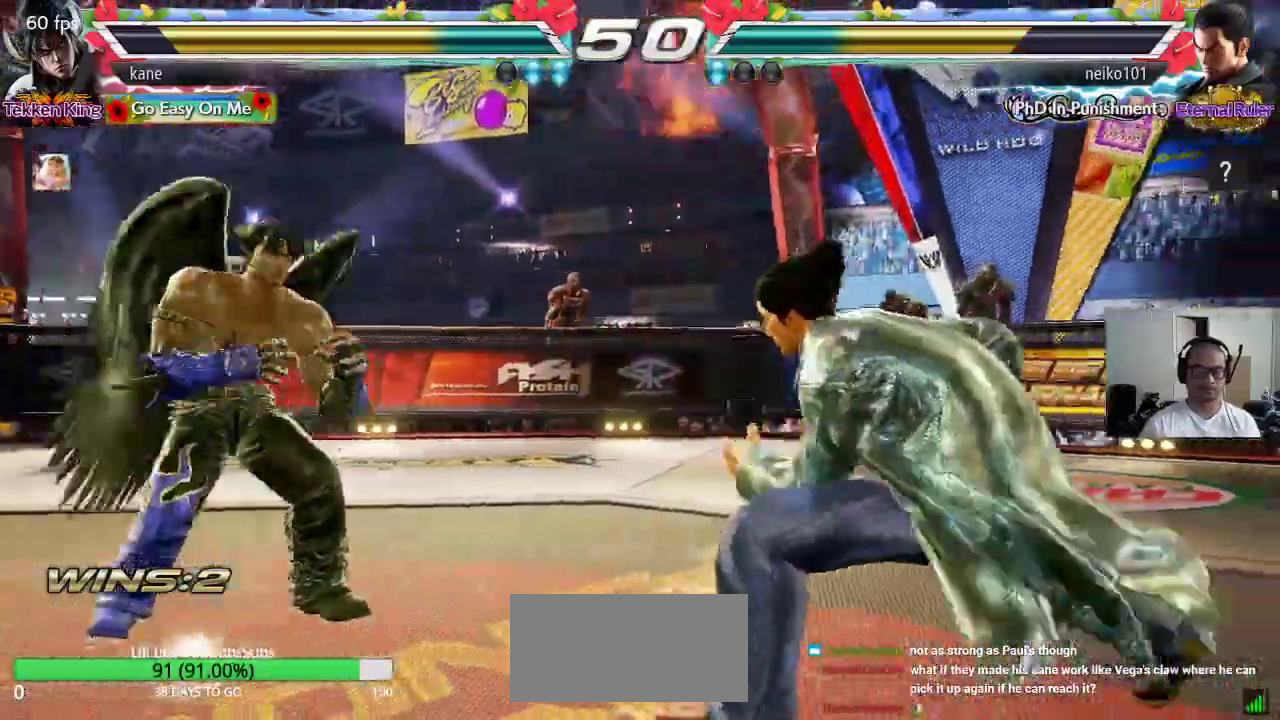
{"buttons": [], "left_stick": "right", "events": [[17, "left_stick", "center"], [83, "left_stick", "left"], [283, "left_stick", "down"], [367, "left_stick", "center"], [483, "left_stick", "right"]]}
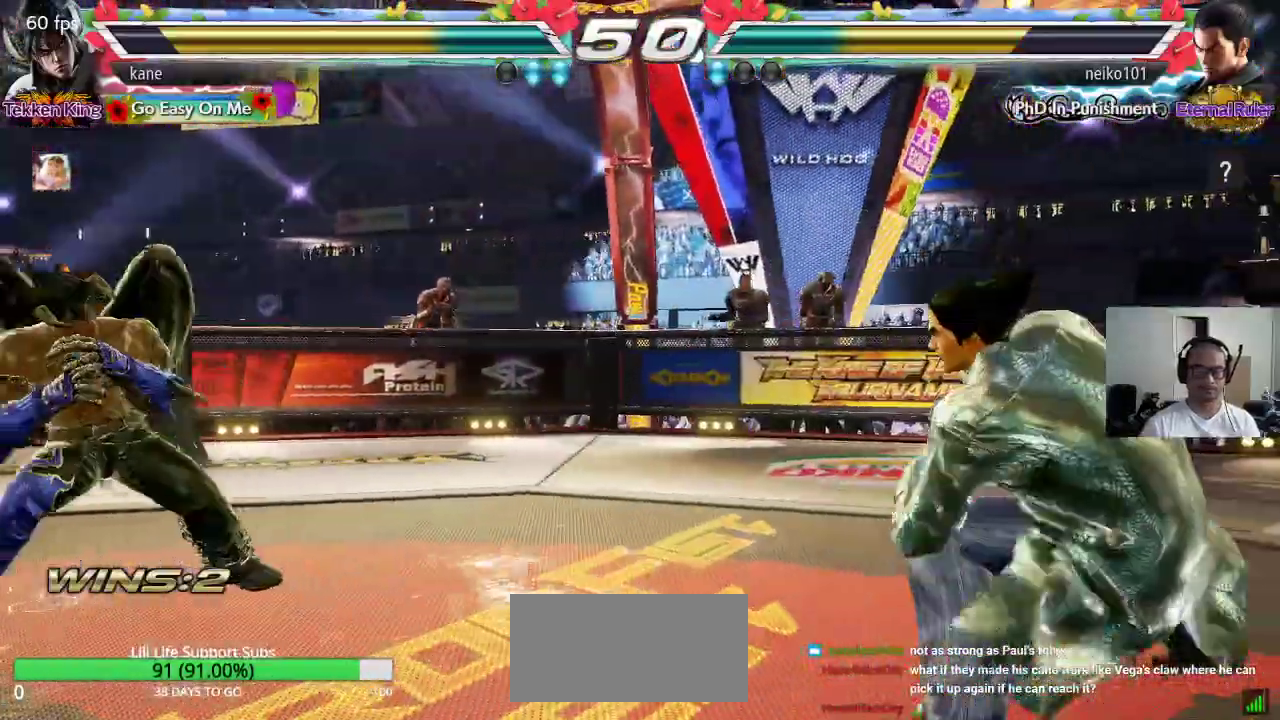
{"buttons": [], "left_stick": "left", "events": [[17, "left_stick", "center"], [83, "left_stick", "right"], [367, "left_stick", "left"]]}
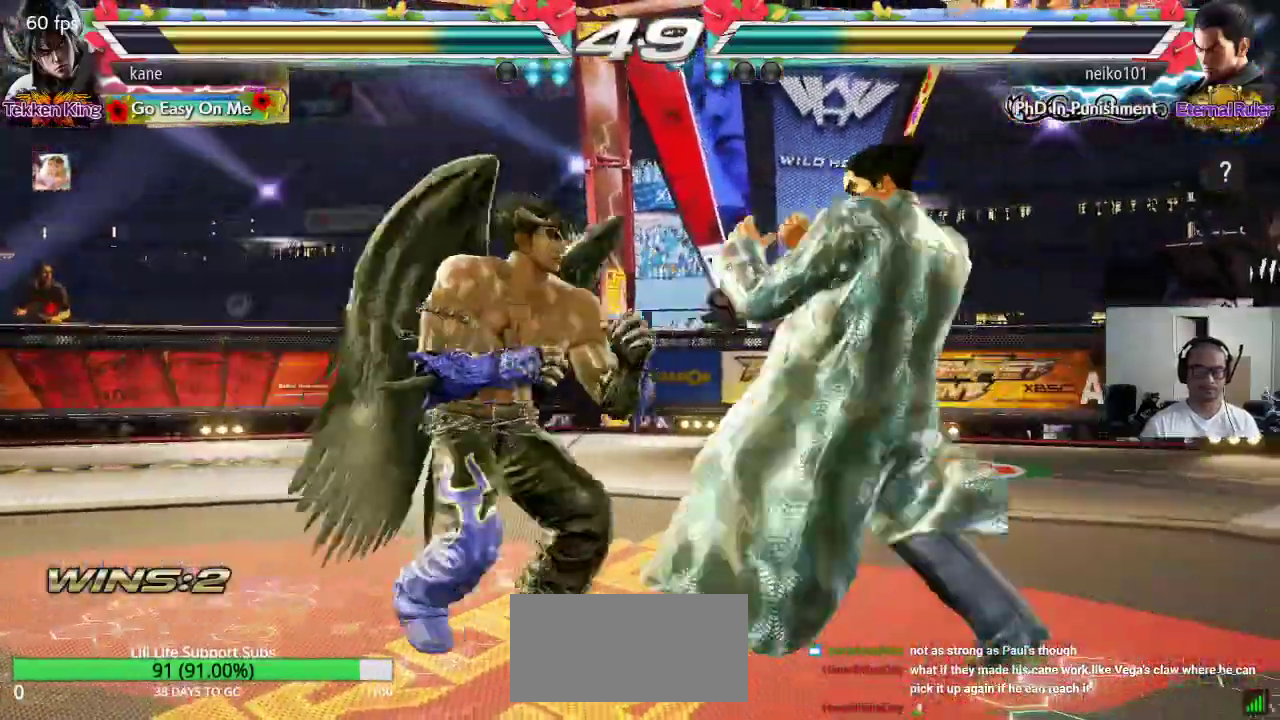
{"buttons": [], "left_stick": "center", "events": [[100, "left_stick", "center"], [150, "left_stick", "right"], [233, "TRIANGLE", "down"], [233, "left_stick", "down-right"], [283, "TRIANGLE", "up"], [383, "left_stick", "center"]]}
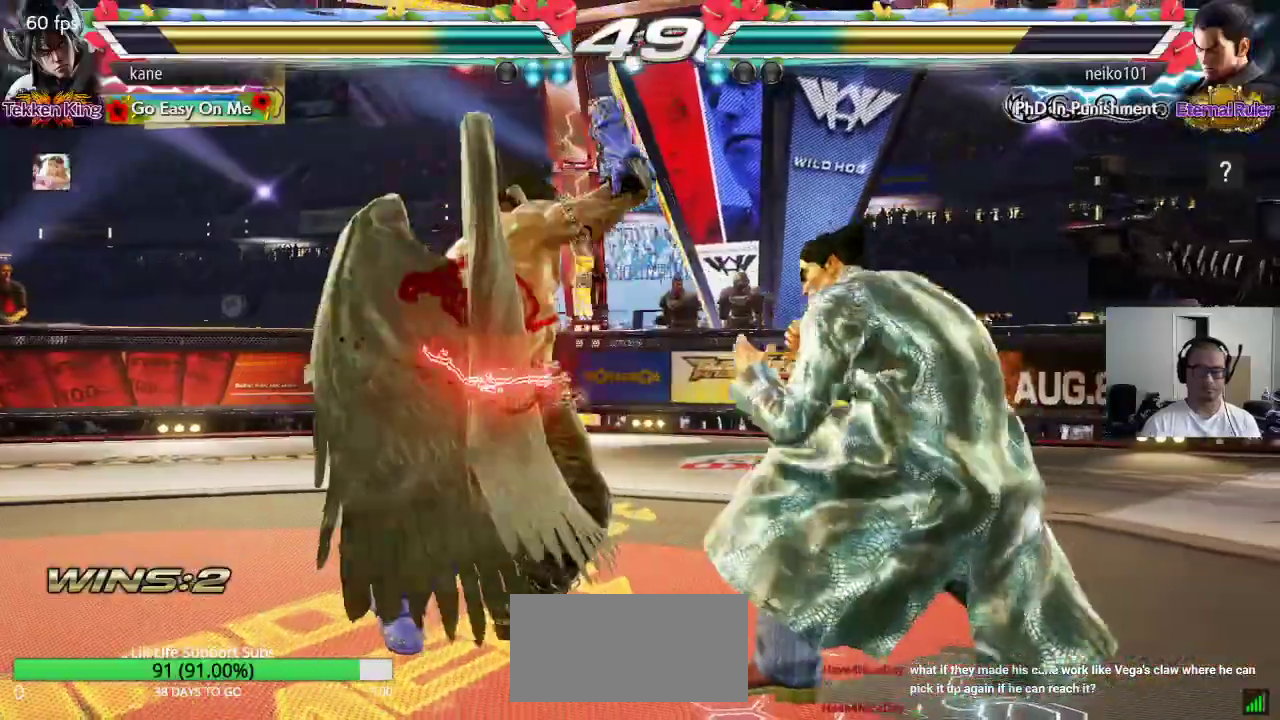
{"buttons": [], "left_stick": "left", "events": [[283, "left_stick", "left"]]}
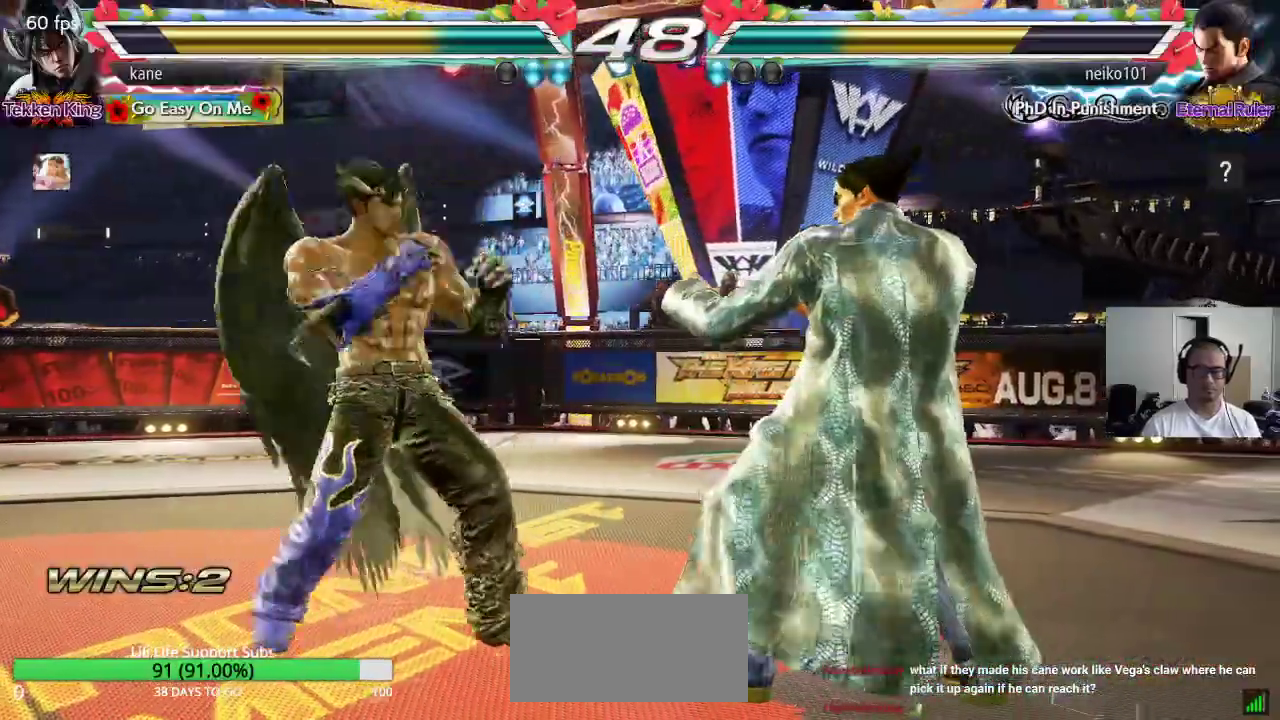
{"buttons": [], "left_stick": "left", "events": [[383, "left_stick", "center"], [450, "left_stick", "left"]]}
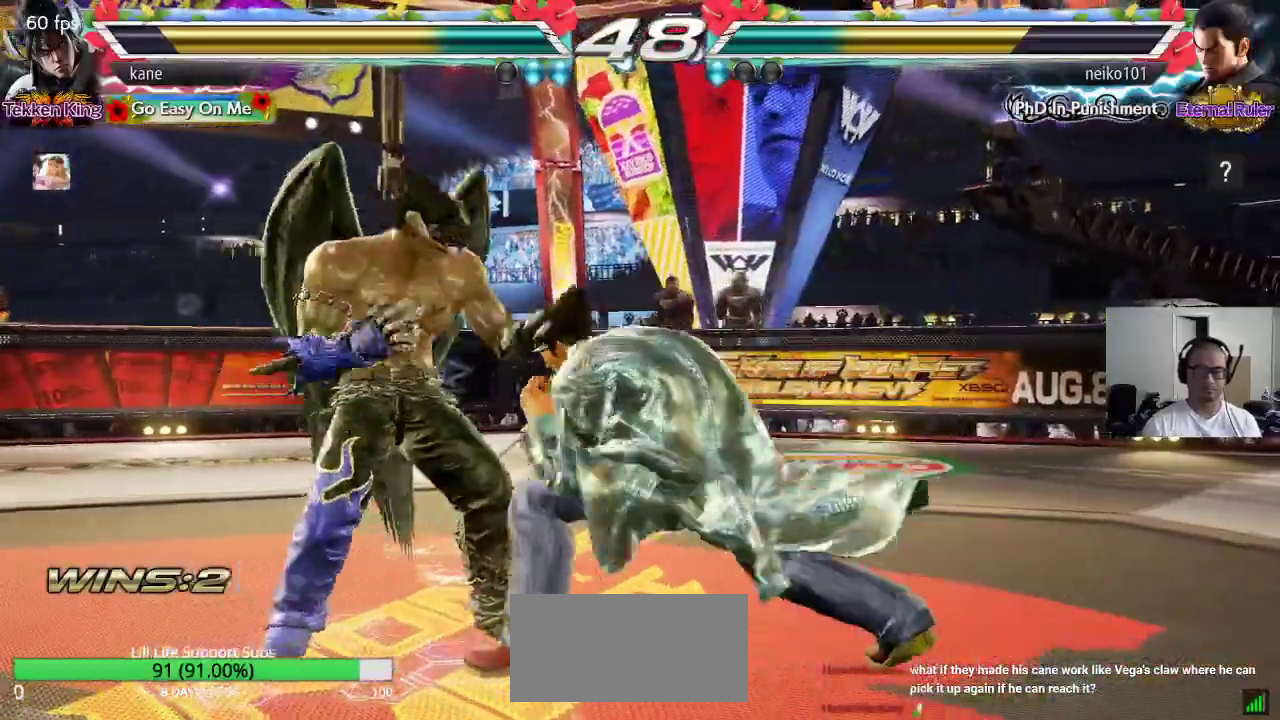
{"buttons": ["SQUARE"], "left_stick": "center", "events": [[350, "left_stick", "center"], [400, "SQUARE", "down"]]}
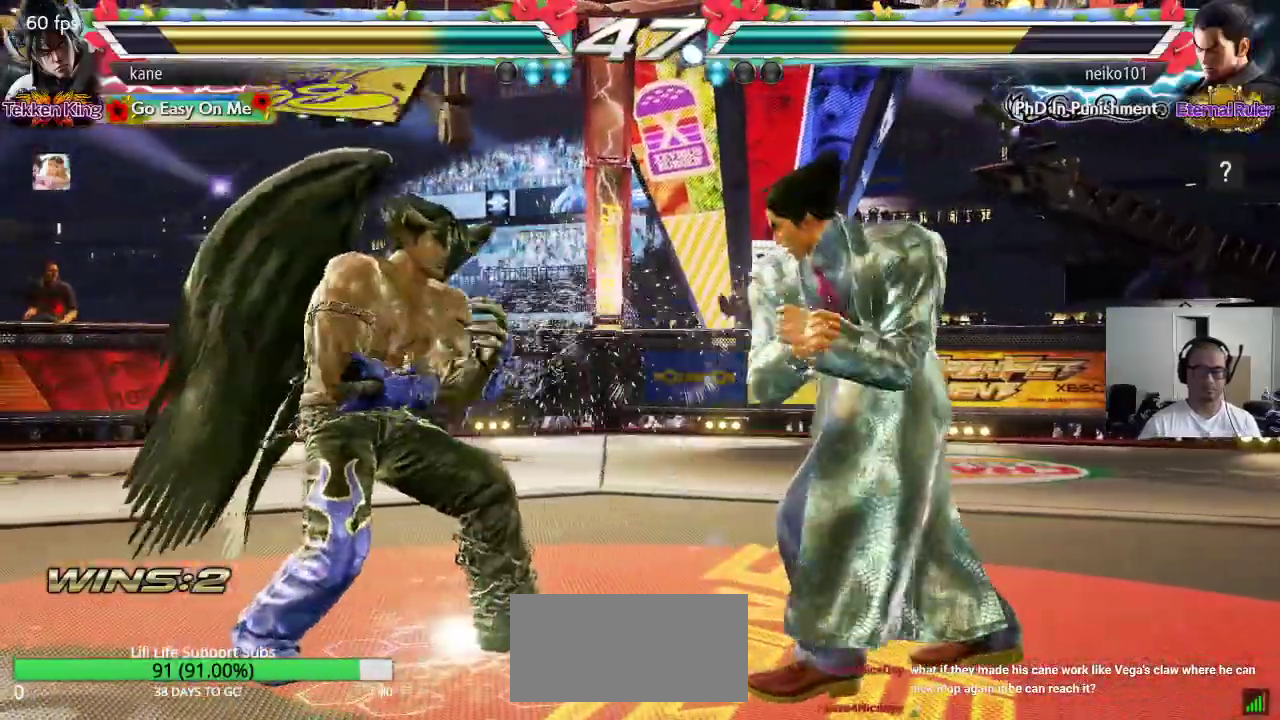
{"buttons": [], "left_stick": "center", "events": [[50, "SQUARE", "up"], [100, "SQUARE", "down"], [283, "SQUARE", "up"]]}
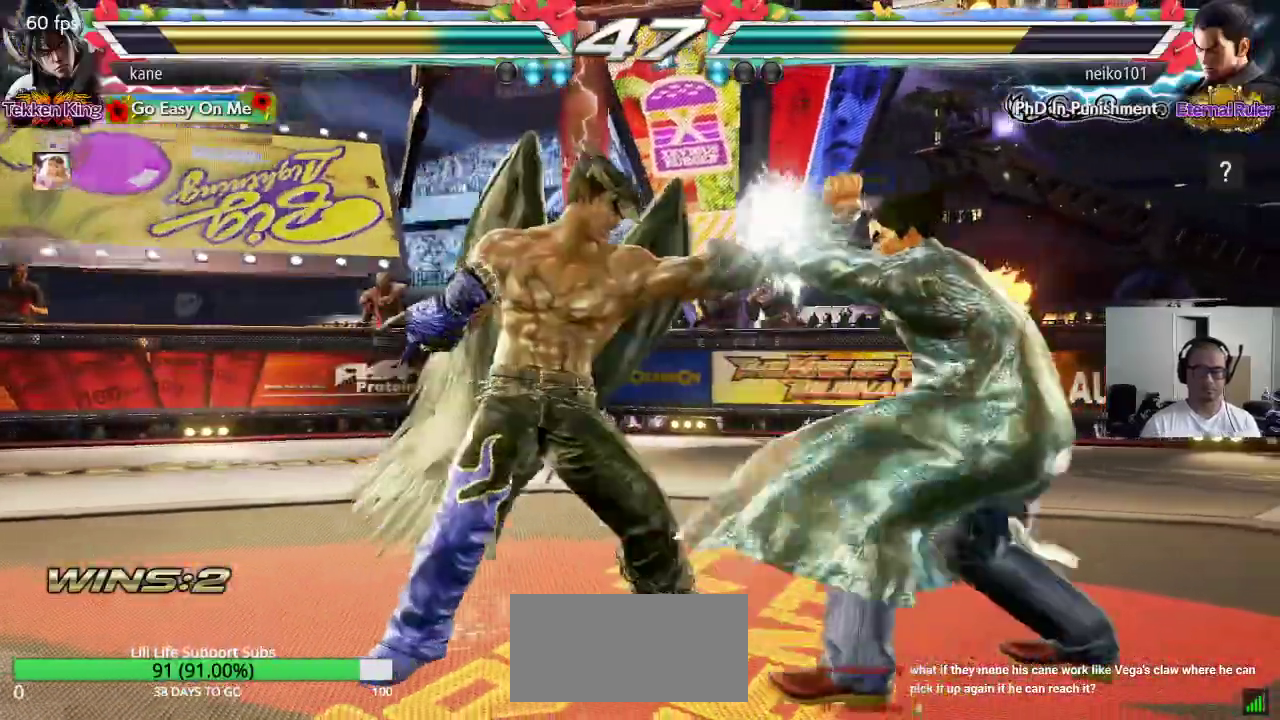
{"buttons": ["SQUARE"], "left_stick": "center", "events": [[200, "SQUARE", "down"], [233, "SQUARE", "up"], [283, "SQUARE", "down"], [350, "SQUARE", "up"], [367, "SQUARE", "down"]]}
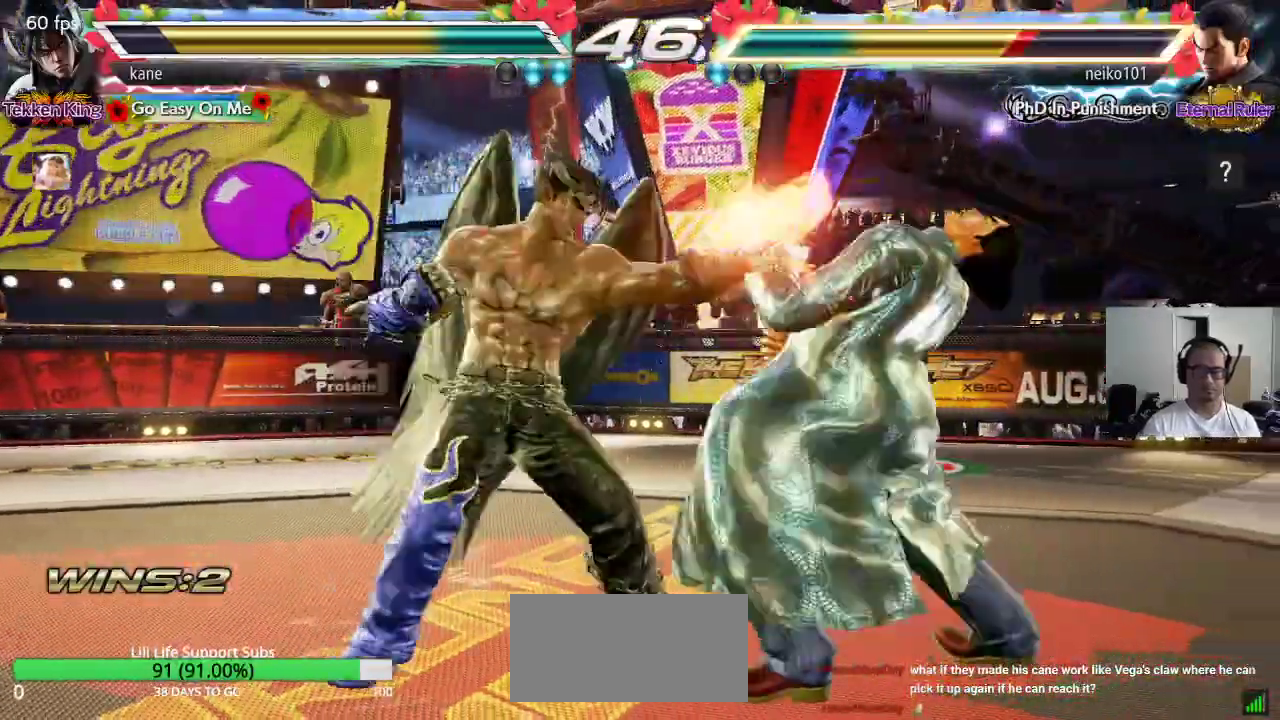
{"buttons": ["TRIANGLE"], "left_stick": "center", "events": [[17, "SQUARE", "up"], [250, "TRIANGLE", "down"], [383, "CROSS", "down"], [383, "TRIANGLE", "up"], [467, "TRIANGLE", "down"], [500, "CROSS", "up"]]}
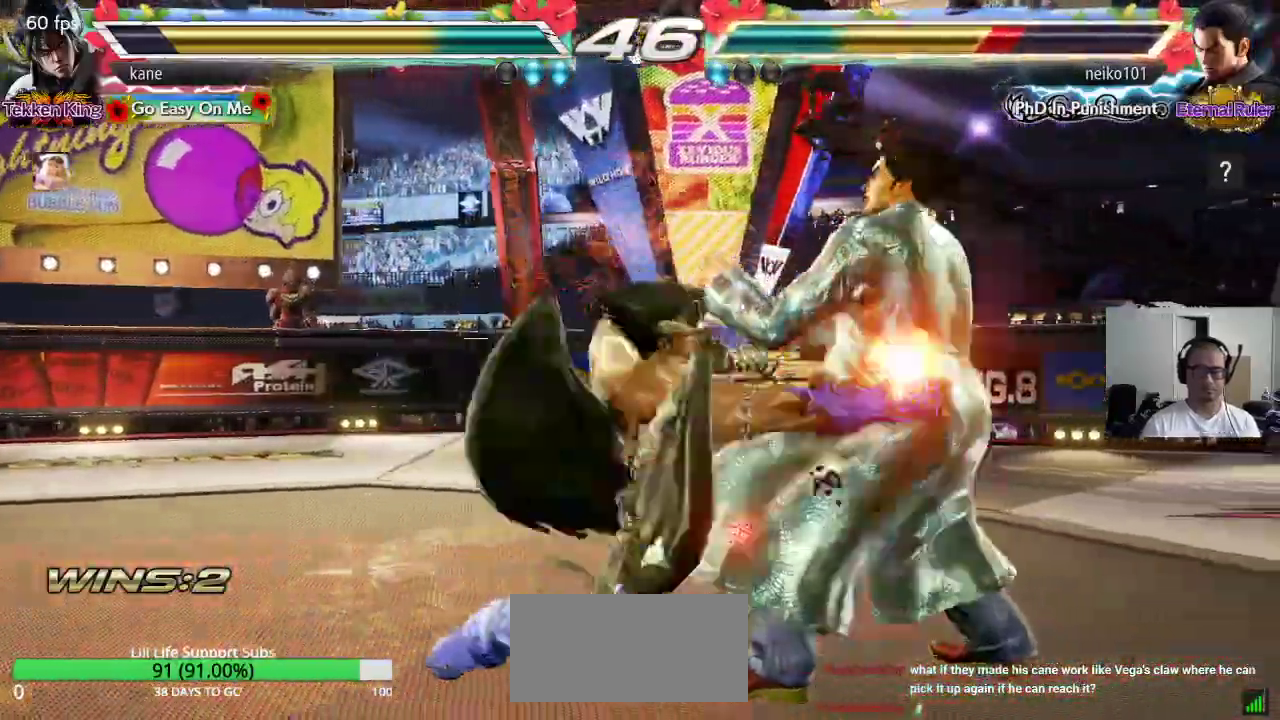
{"buttons": [], "left_stick": "right", "events": [[50, "CROSS", "down"], [50, "SQUARE", "down"], [83, "TRIANGLE", "up"], [133, "CROSS", "up"], [183, "SQUARE", "up"], [467, "left_stick", "right"]]}
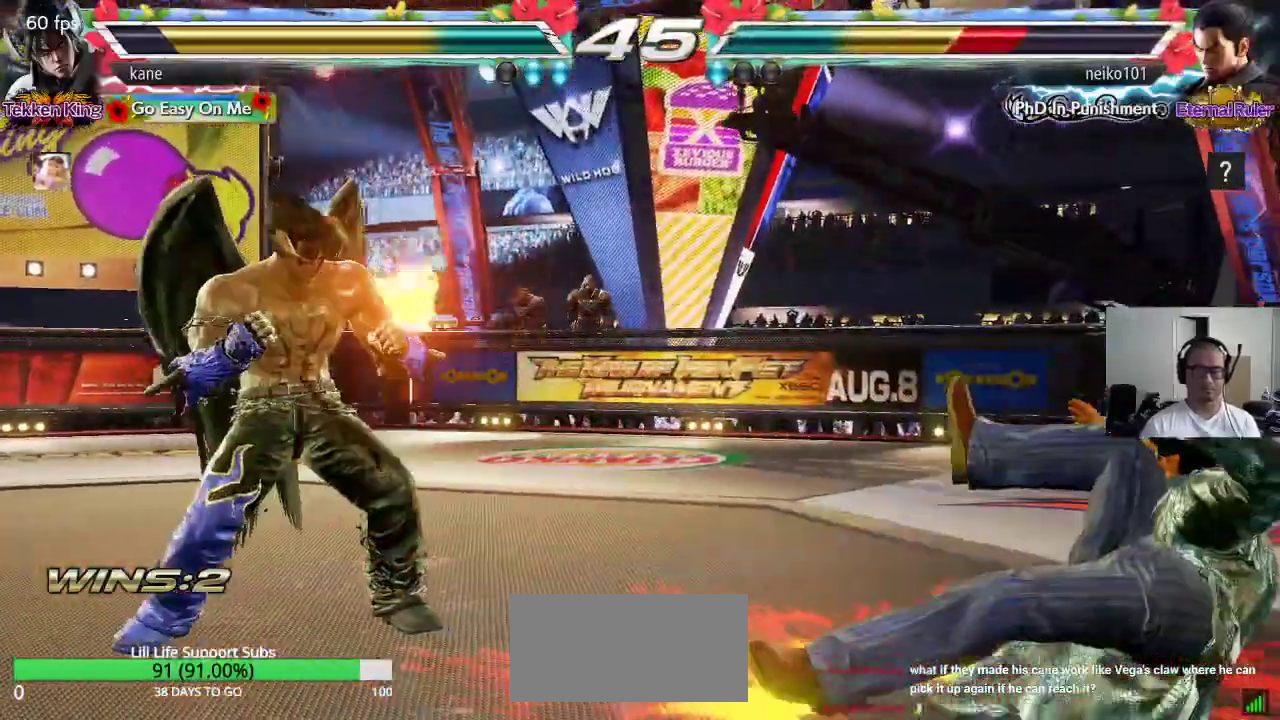
{"buttons": [], "left_stick": "center", "events": [[33, "left_stick", "center"], [100, "left_stick", "right"], [200, "left_stick", "center"], [267, "left_stick", "down"], [417, "left_stick", "left"], [500, "left_stick", "center"]]}
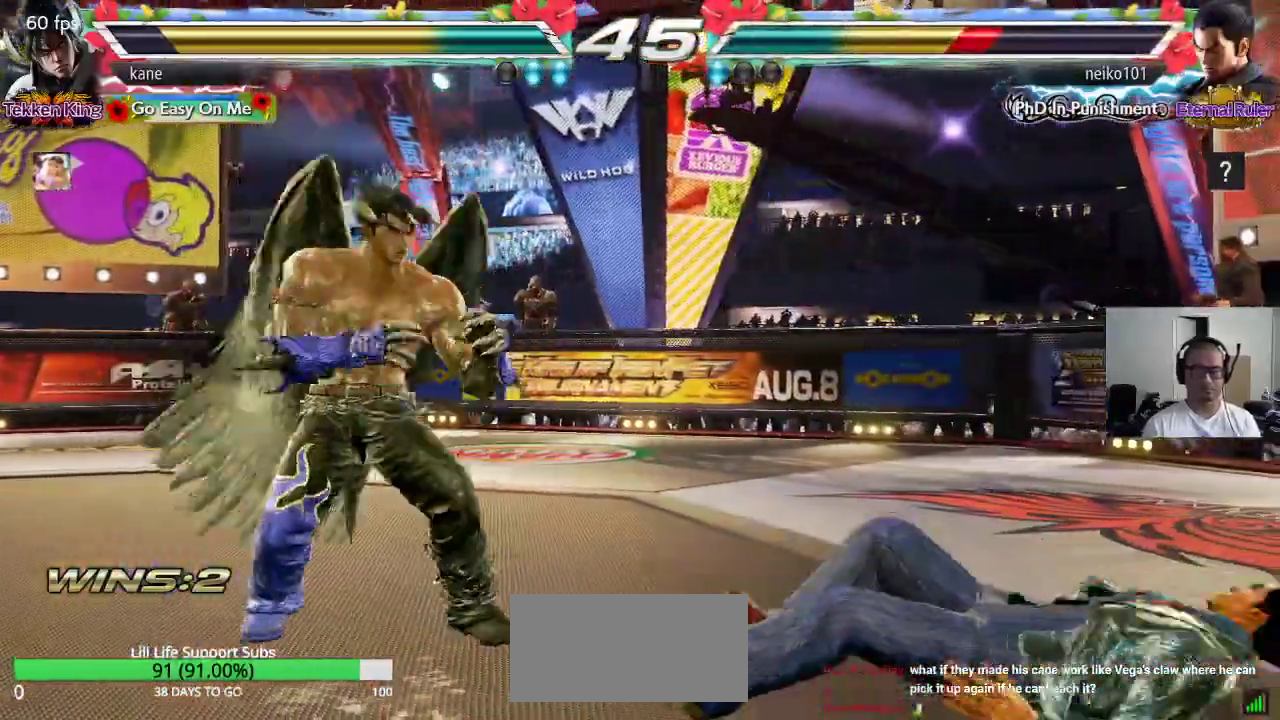
{"buttons": [], "left_stick": "left", "events": [[117, "left_stick", "right"], [167, "left_stick", "center"], [217, "left_stick", "left"], [350, "left_stick", "center"], [450, "left_stick", "left"]]}
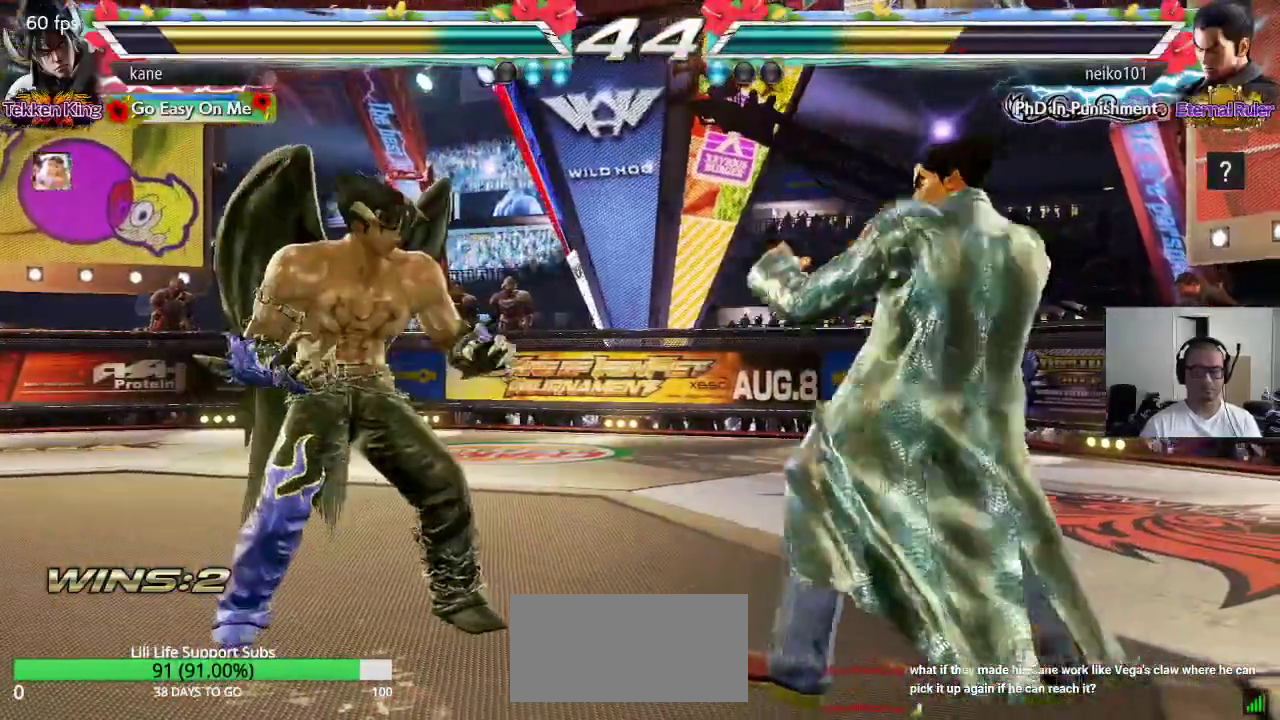
{"buttons": [], "left_stick": "down", "events": [[83, "left_stick", "center"], [150, "left_stick", "down"], [250, "left_stick", "center"], [400, "left_stick", "right"], [483, "left_stick", "down"]]}
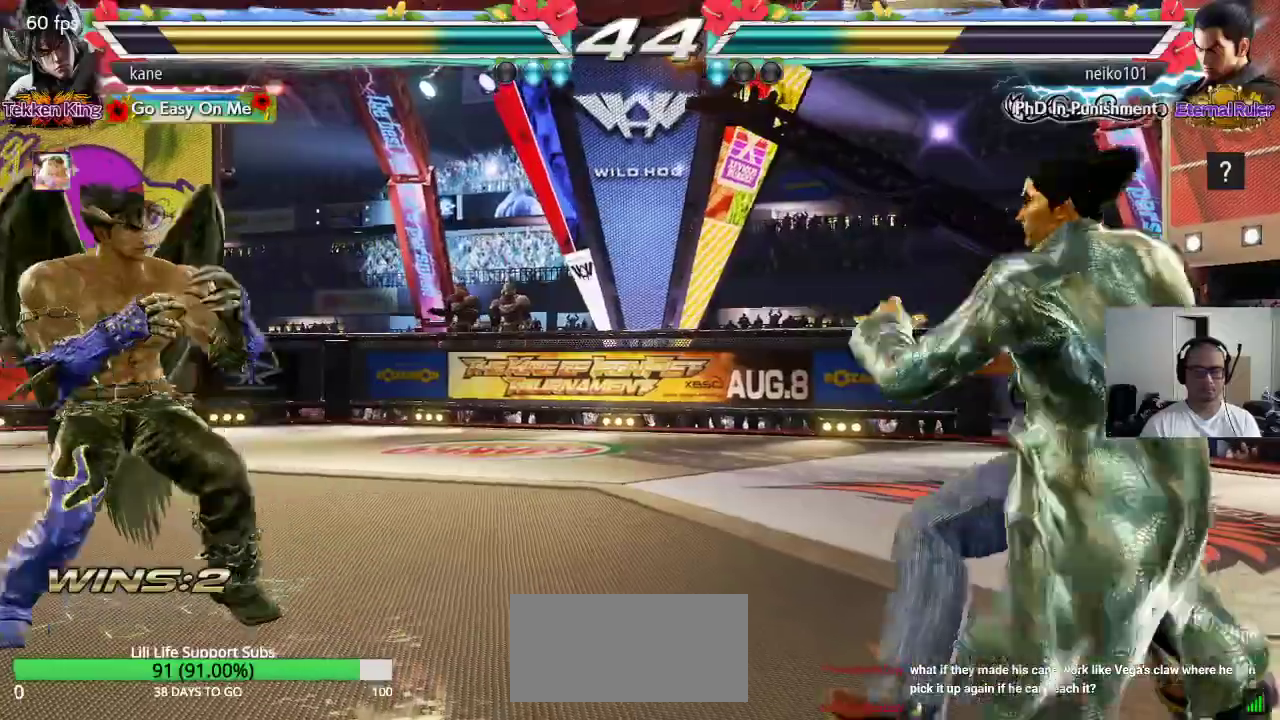
{"buttons": [], "left_stick": "center", "events": [[17, "TRIANGLE", "down"], [17, "left_stick", "down-right"], [67, "TRIANGLE", "up"], [117, "left_stick", "center"]]}